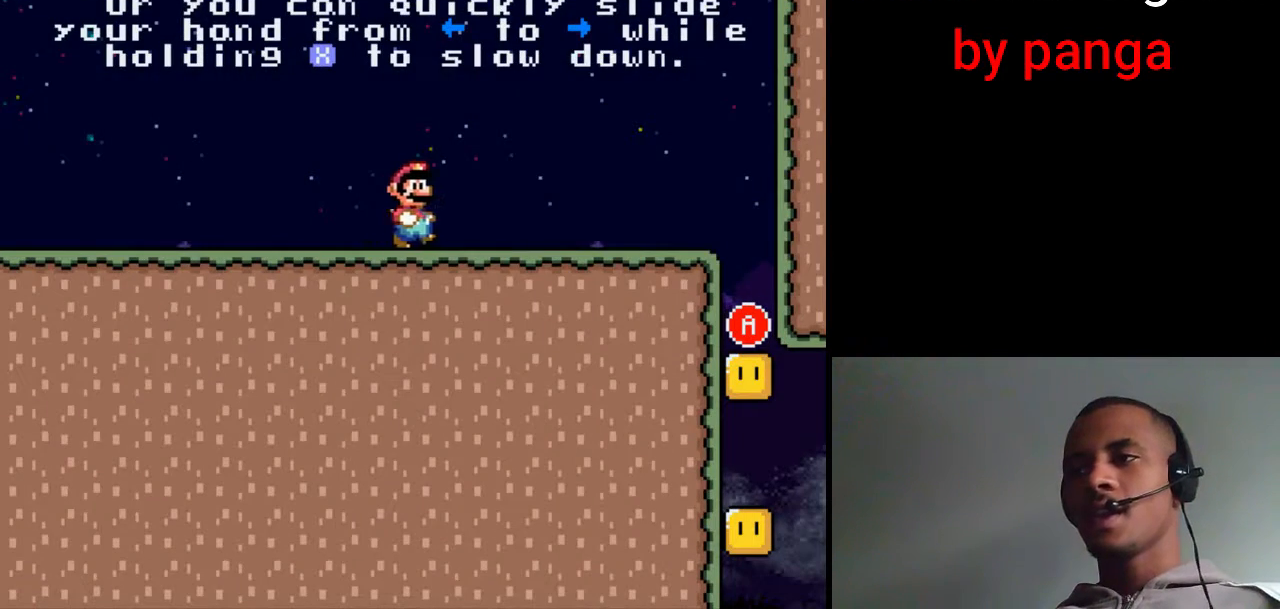
Gameplay with a controller (Nintendo layout); each line is a JSON object with the inputs held at the frame after it. "events" lists button and stick changes between this image and that frame as [ms after this image, input, new state], when the widget could be followed in between. Not read: L3 R3.
{"buttons": ["A", "X", "DPAD_RIGHT"], "events": [[100, "A", "down"]]}
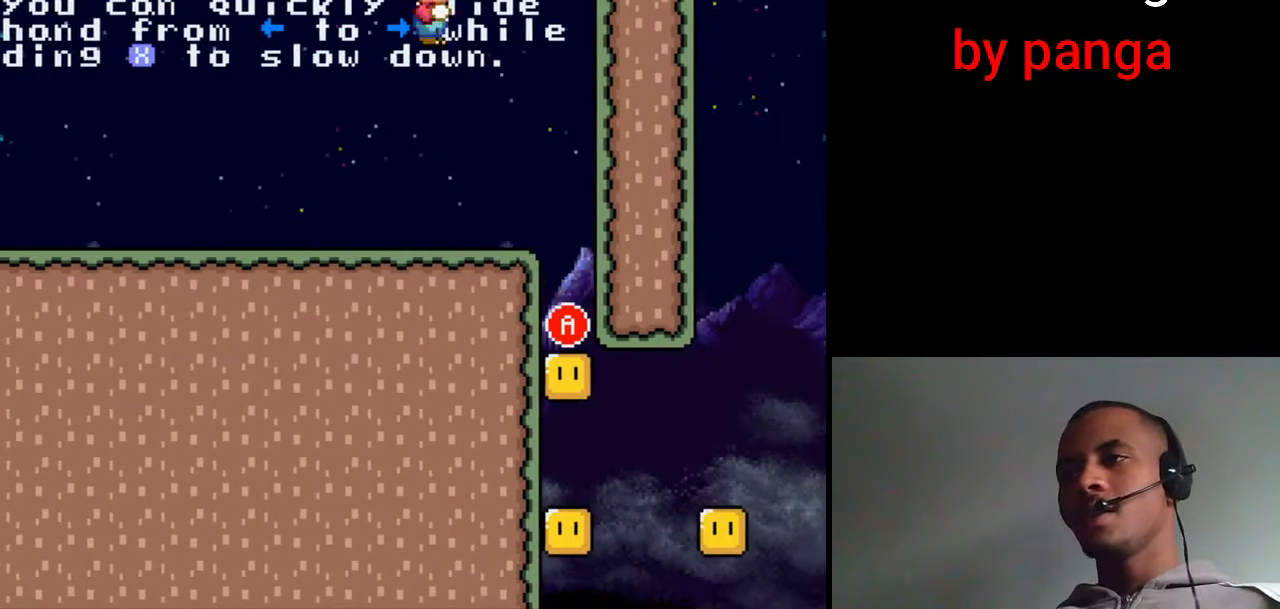
{"buttons": ["A", "X"], "events": [[133, "A", "up"], [300, "DPAD_RIGHT", "up"], [333, "A", "down"]]}
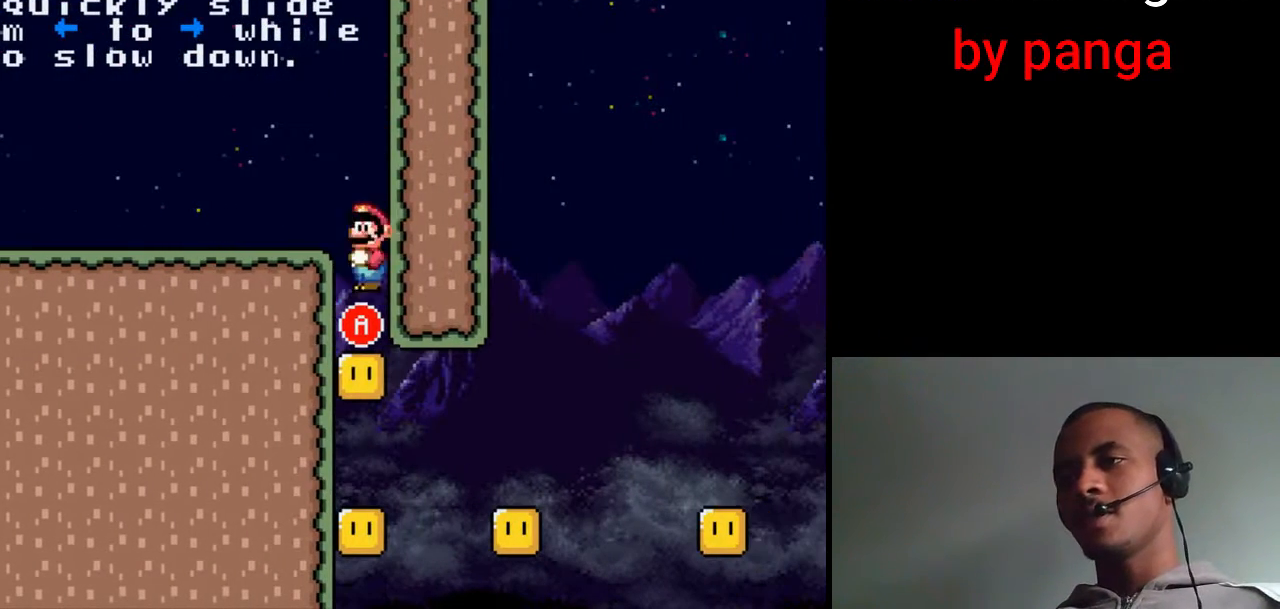
{"buttons": ["A", "X"], "events": [[283, "DPAD_LEFT", "down"], [383, "DPAD_LEFT", "up"]]}
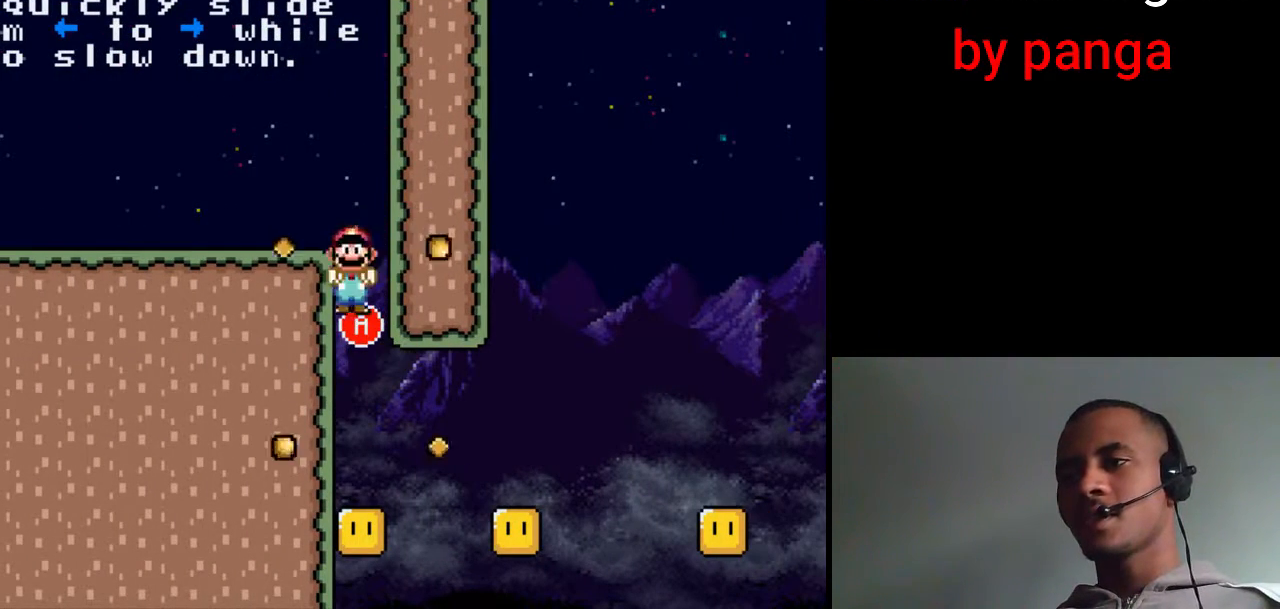
{"buttons": ["A", "X", "DPAD_RIGHT"], "events": [[167, "DPAD_RIGHT", "down"]]}